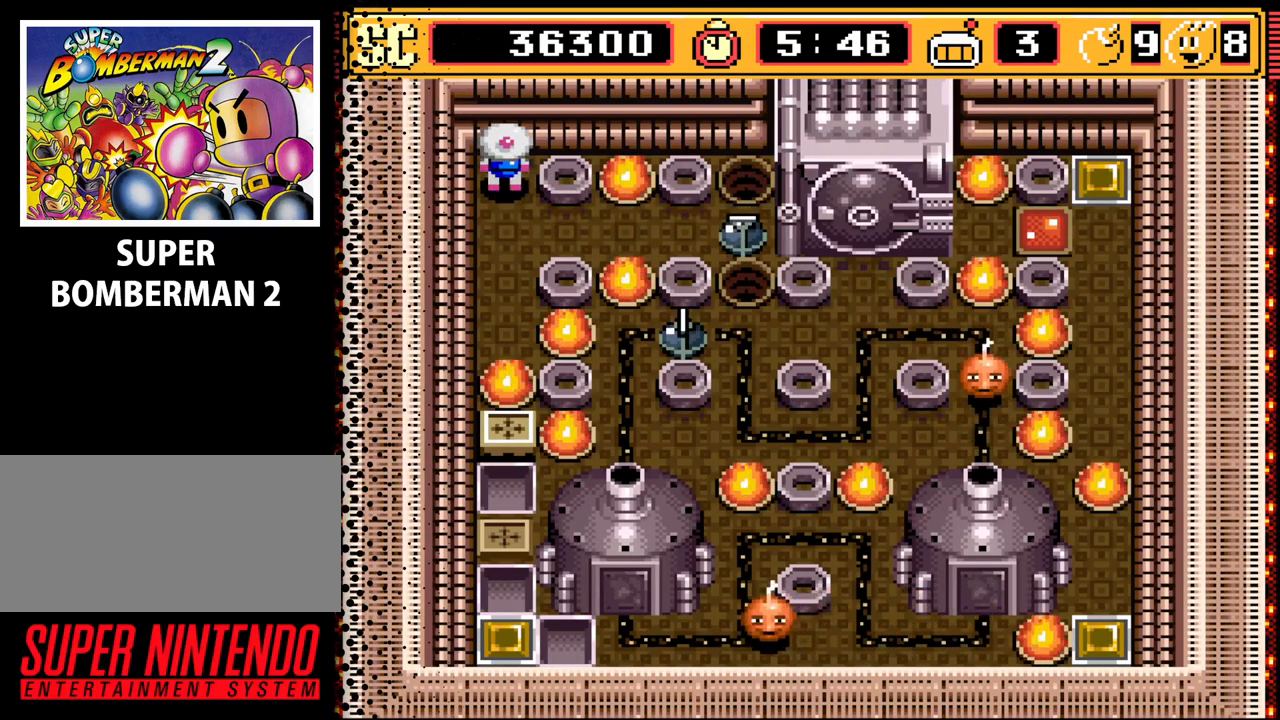
Gameplay with a controller (Nintendo layout); each line is a JSON object with the inputs held at the frame after it. "events" lists button and stick changes between this image and that frame as [ms after this image, input, new state], when the widget could be followed in between. Not read: L3 R3.
{"buttons": [], "events": []}
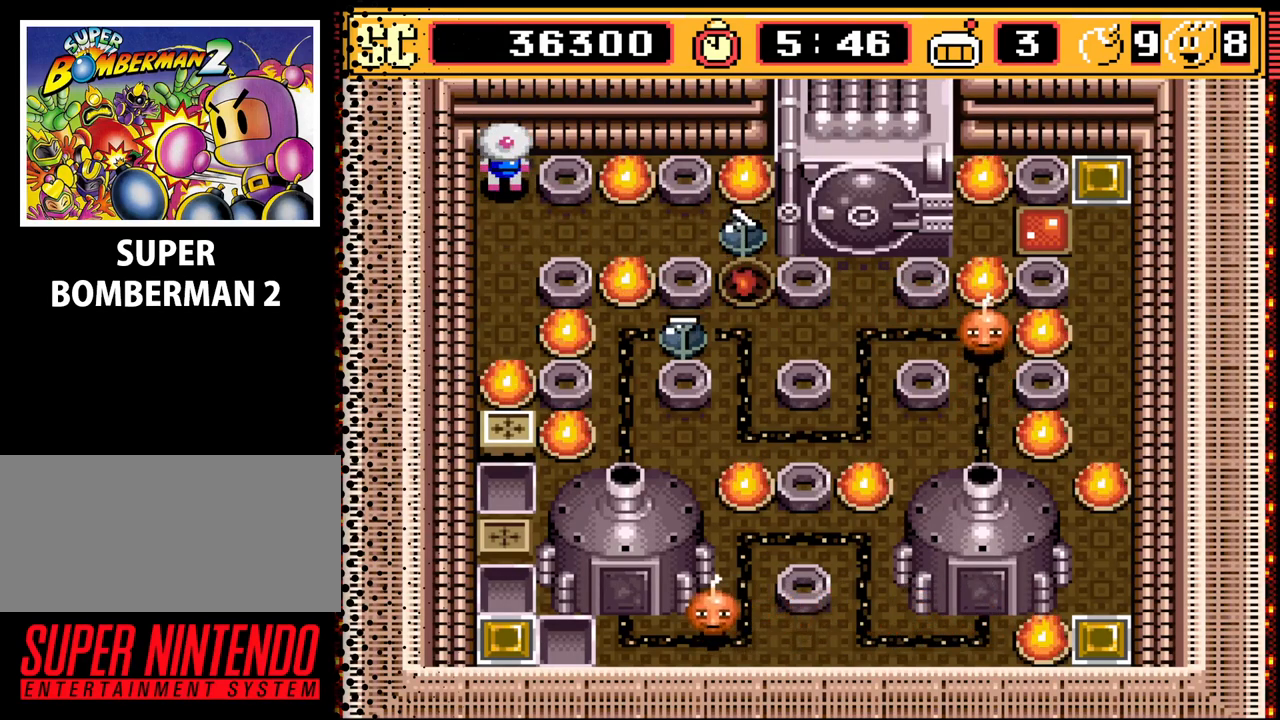
{"buttons": [], "events": [[233, "B", "down"], [300, "B", "up"]]}
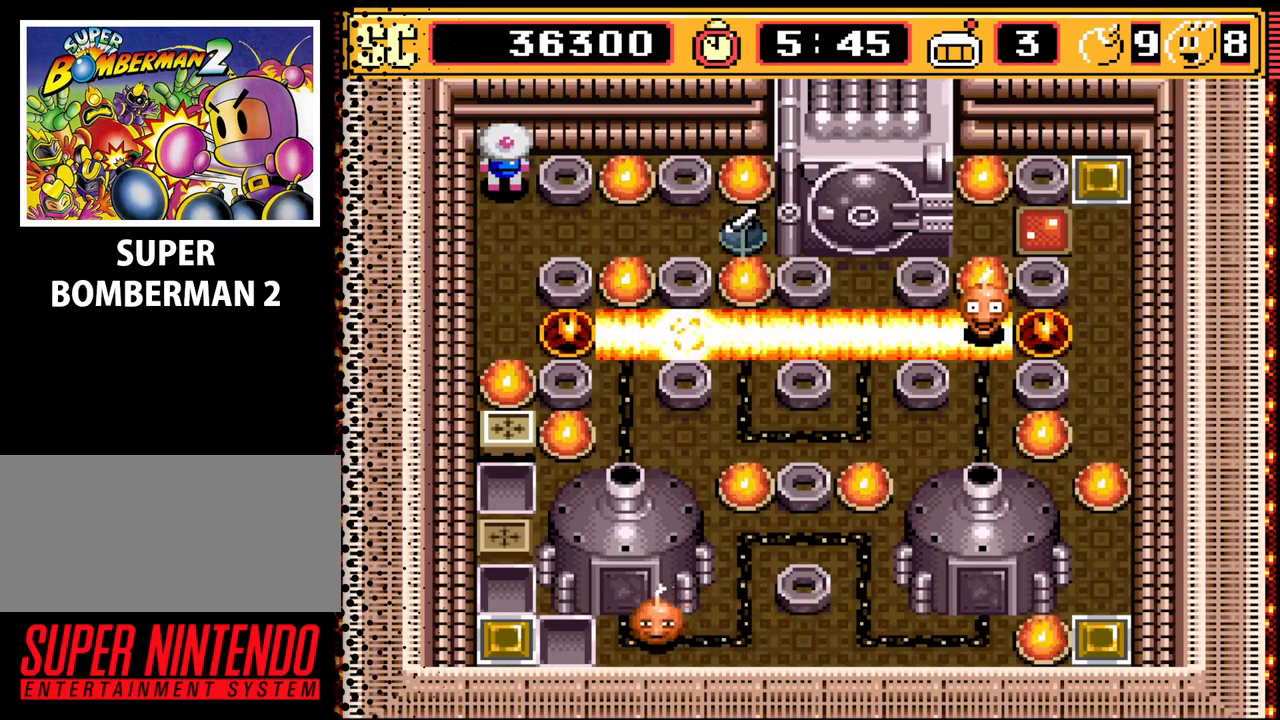
{"buttons": [], "events": []}
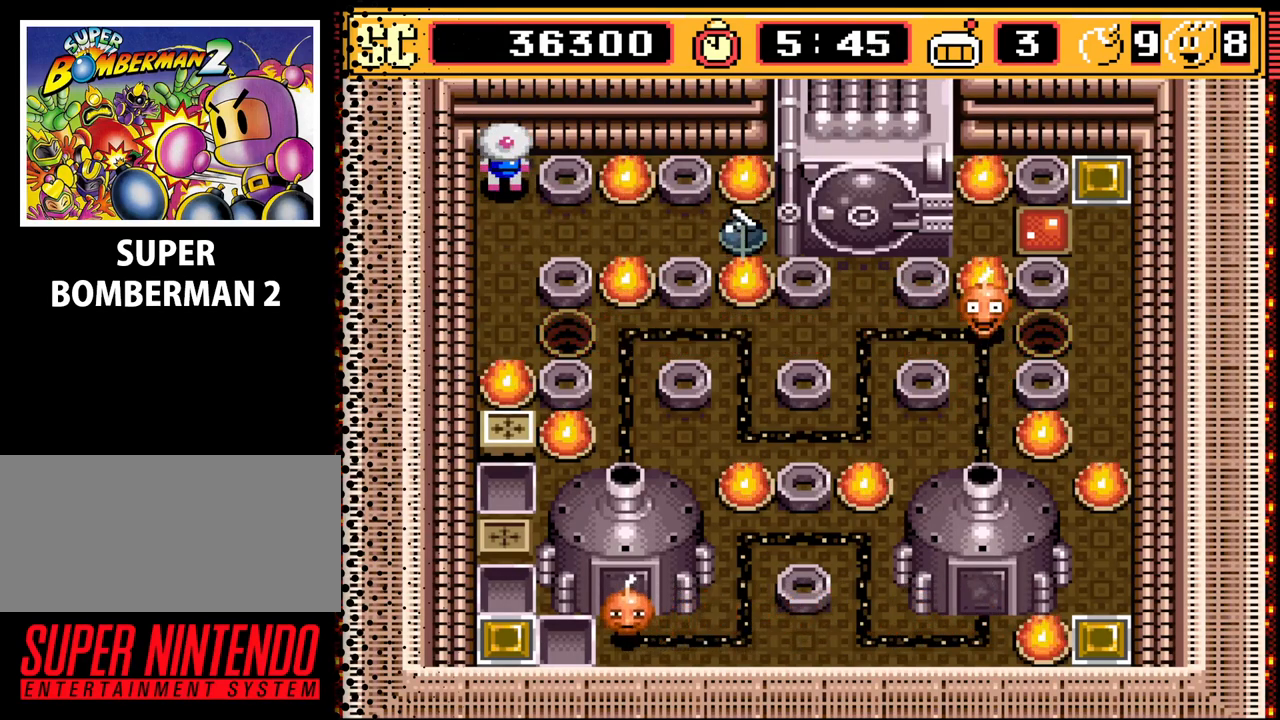
{"buttons": [], "events": []}
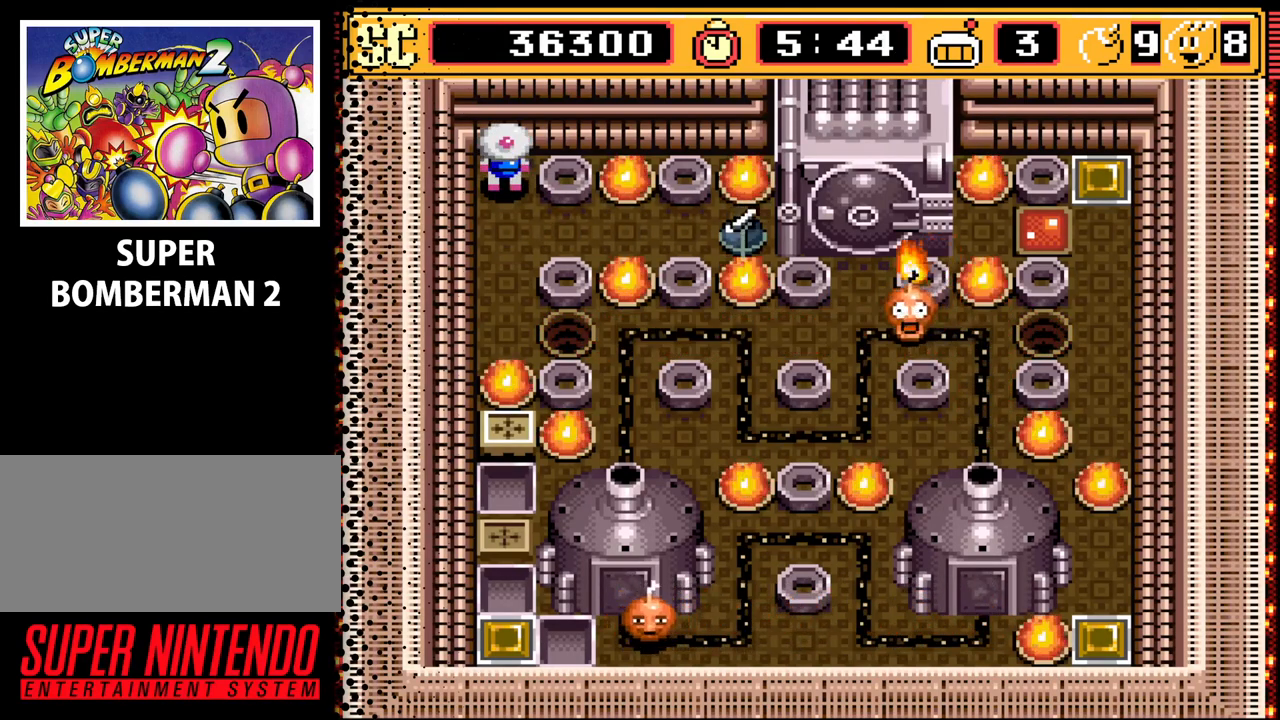
{"buttons": [], "events": [[333, "DPAD_DOWN", "down"], [433, "DPAD_DOWN", "up"]]}
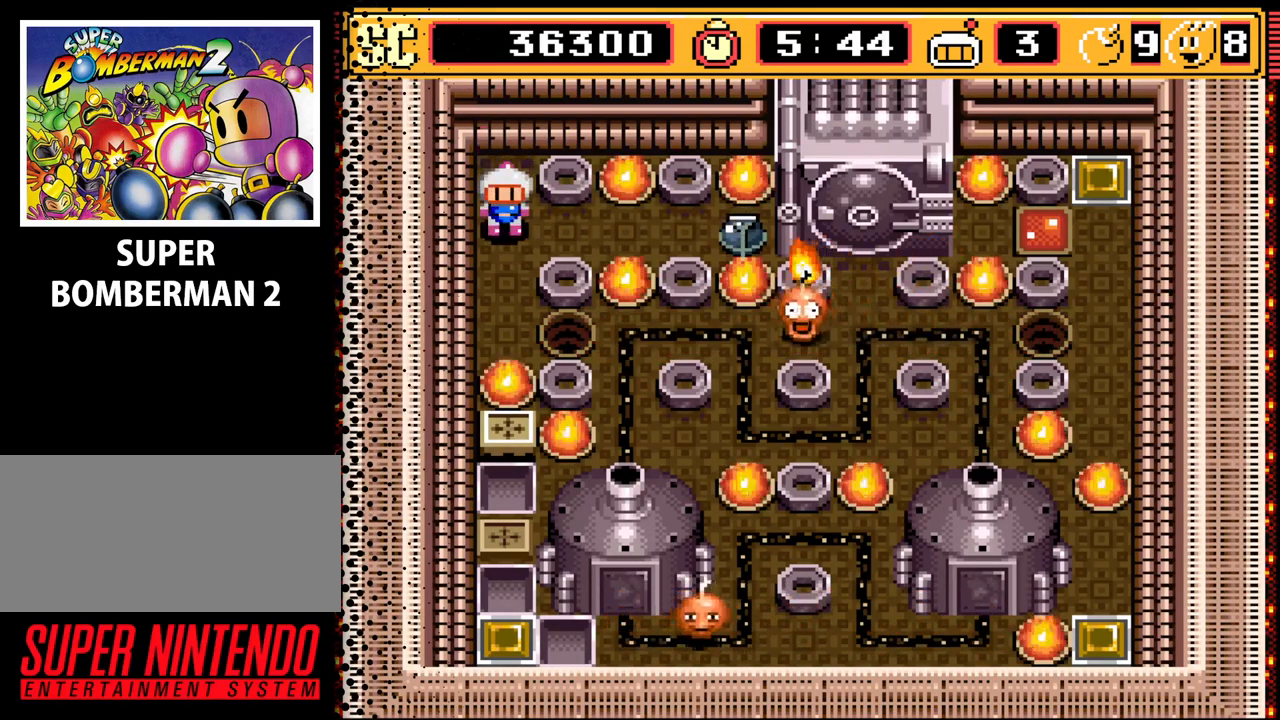
{"buttons": [], "events": [[300, "DPAD_RIGHT", "down"], [400, "DPAD_RIGHT", "up"]]}
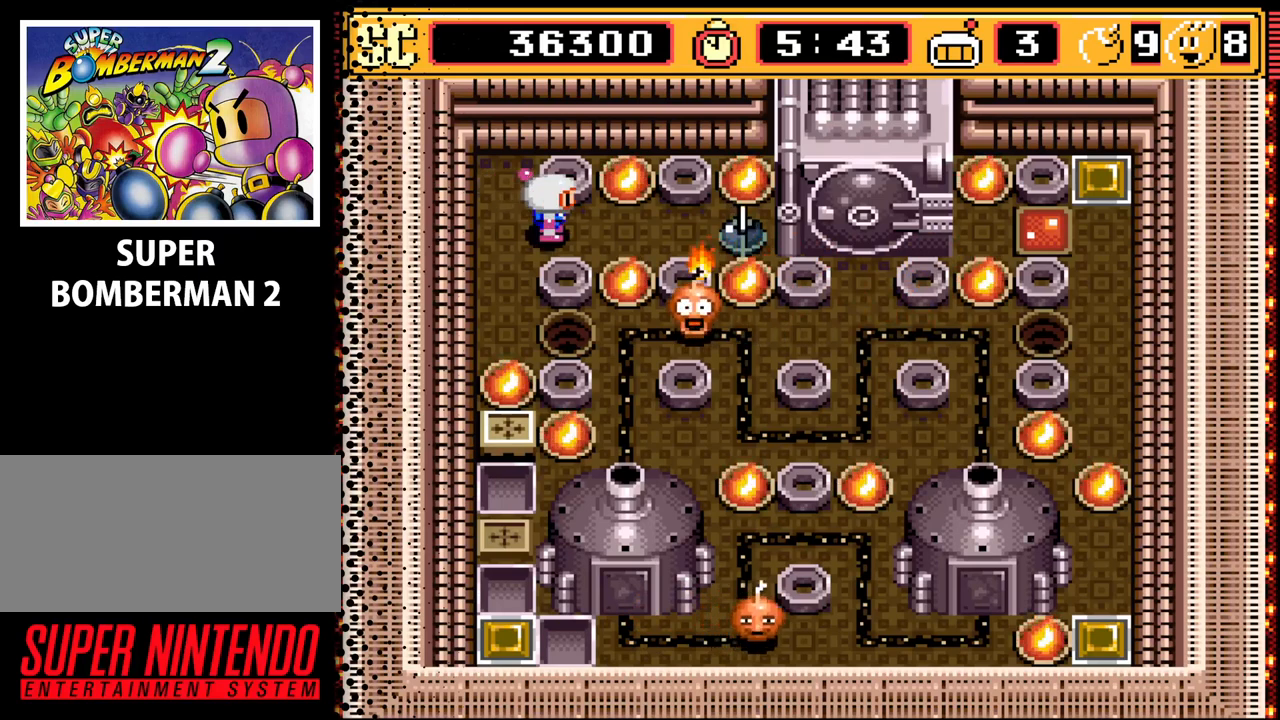
{"buttons": [], "events": [[67, "DPAD_LEFT", "down"], [200, "DPAD_LEFT", "up"], [200, "DPAD_UP", "down"], [433, "DPAD_UP", "up"]]}
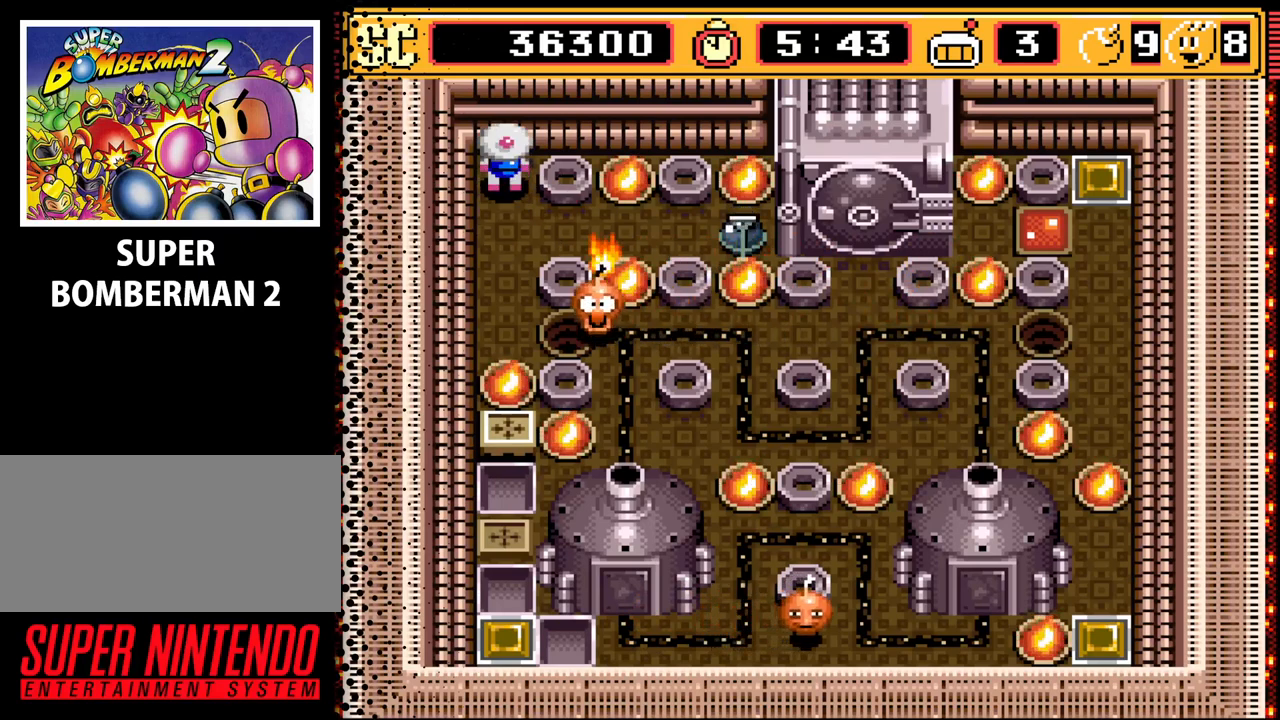
{"buttons": [], "events": []}
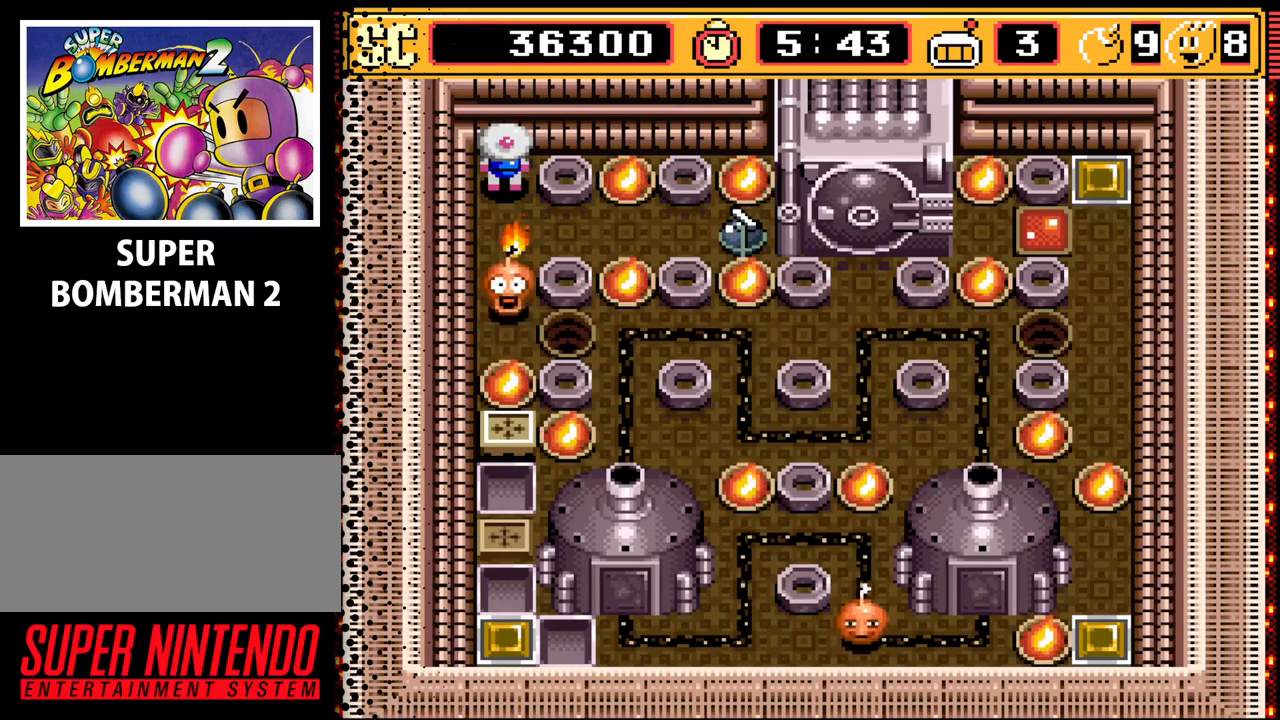
{"buttons": [], "events": [[300, "B", "down"], [467, "B", "up"]]}
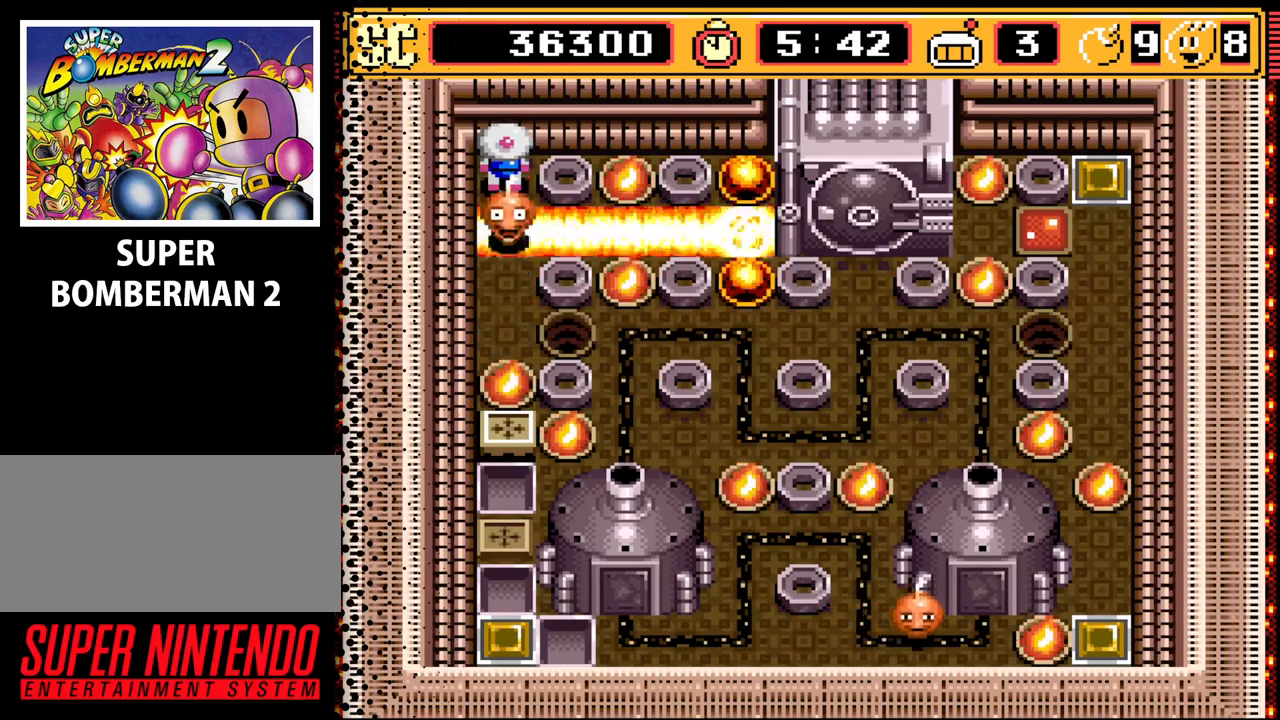
{"buttons": [], "events": []}
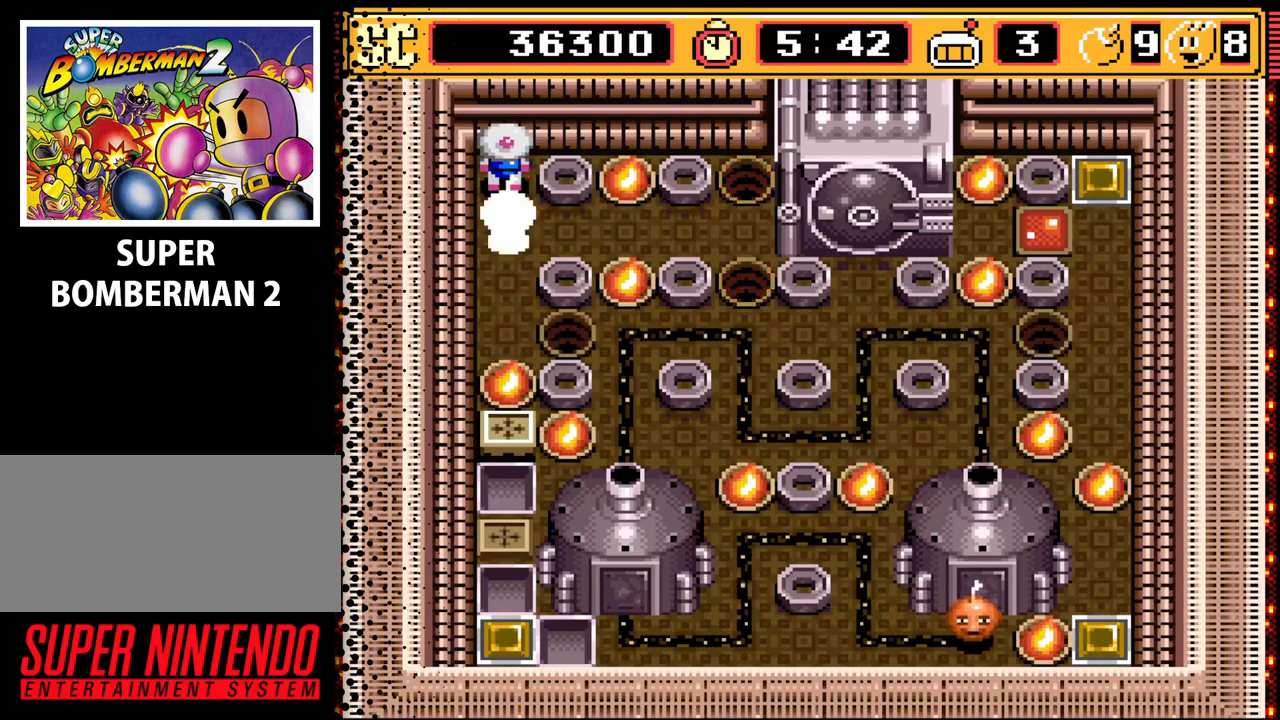
{"buttons": [], "events": []}
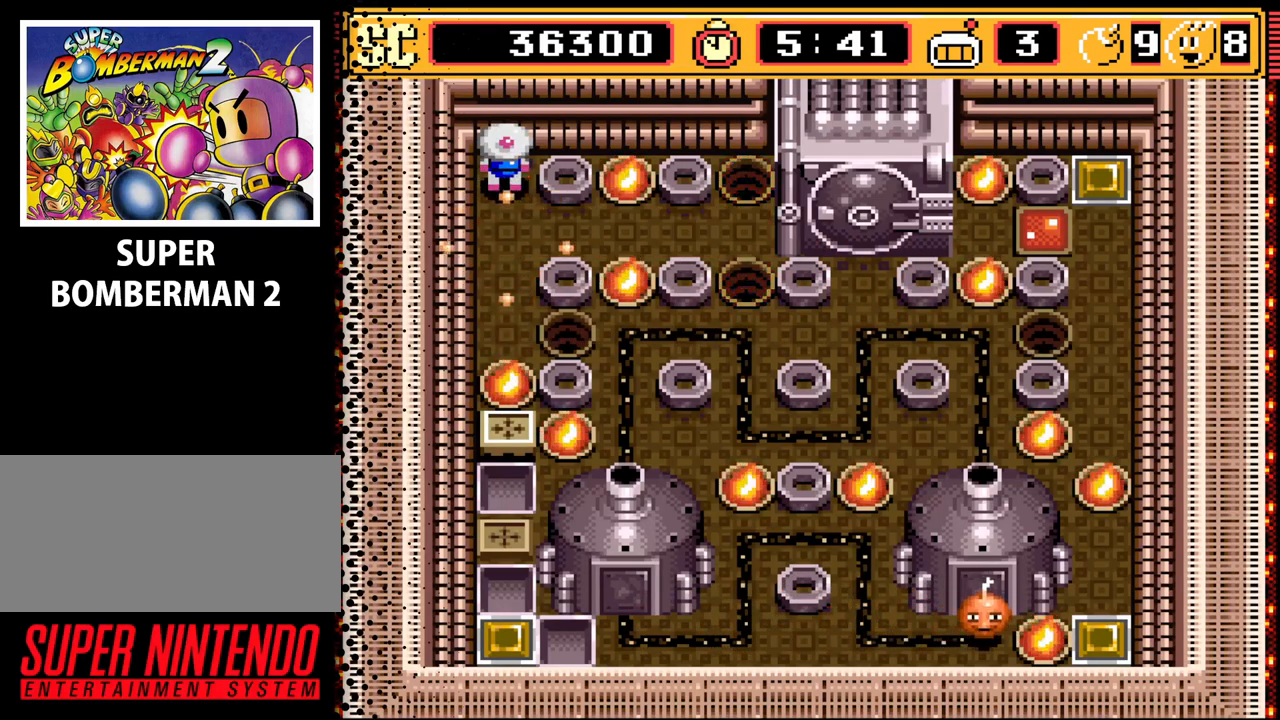
{"buttons": ["DPAD_RIGHT"], "events": [[67, "DPAD_DOWN", "down"], [200, "DPAD_DOWN", "up"], [267, "DPAD_RIGHT", "down"]]}
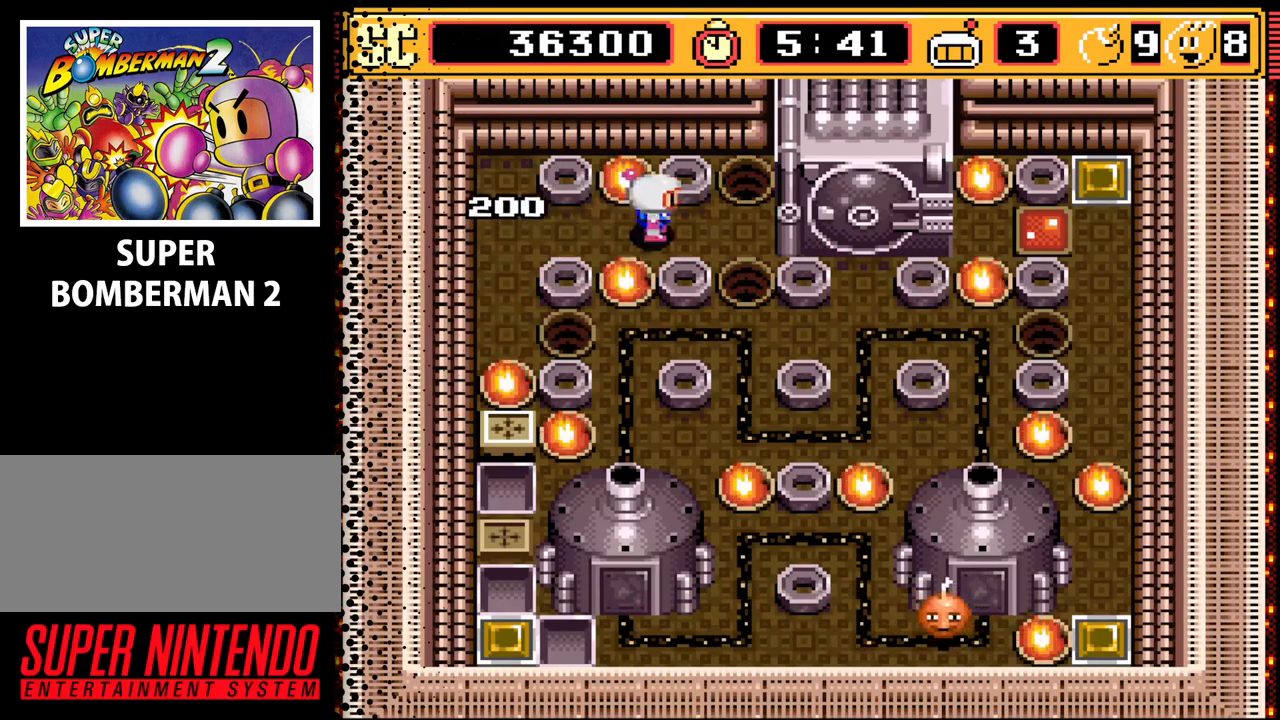
{"buttons": ["DPAD_DOWN"], "events": [[200, "DPAD_RIGHT", "up"], [333, "DPAD_DOWN", "down"]]}
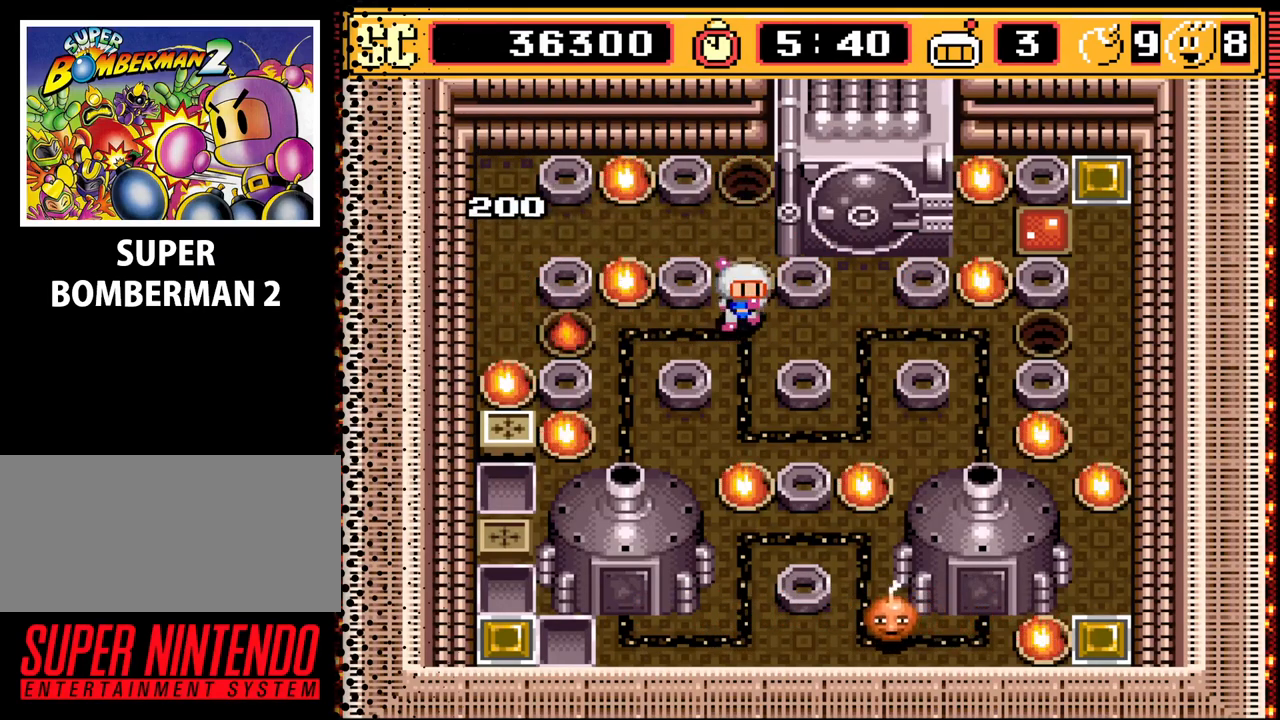
{"buttons": [], "events": [[167, "DPAD_DOWN", "up"], [367, "DPAD_DOWN", "down"], [500, "DPAD_DOWN", "up"]]}
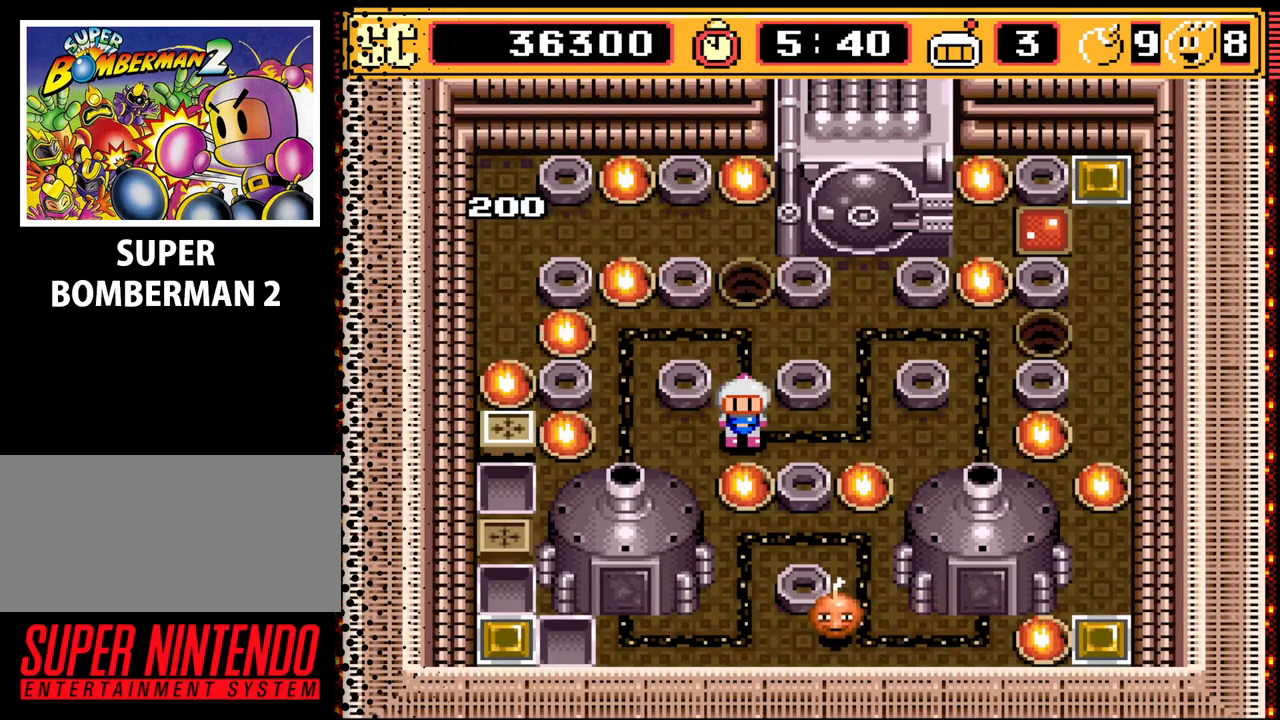
{"buttons": [], "events": [[200, "DPAD_LEFT", "down"], [433, "DPAD_LEFT", "up"]]}
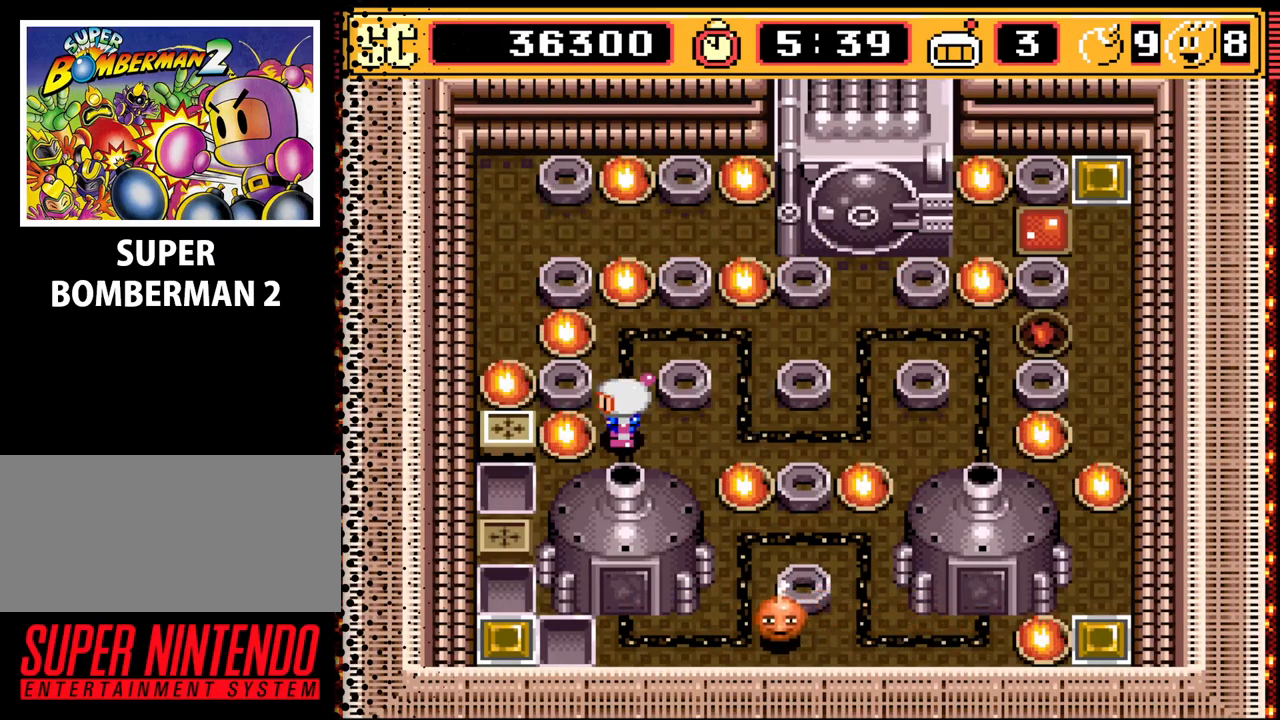
{"buttons": [], "events": [[200, "DPAD_UP", "down"], [467, "DPAD_UP", "up"]]}
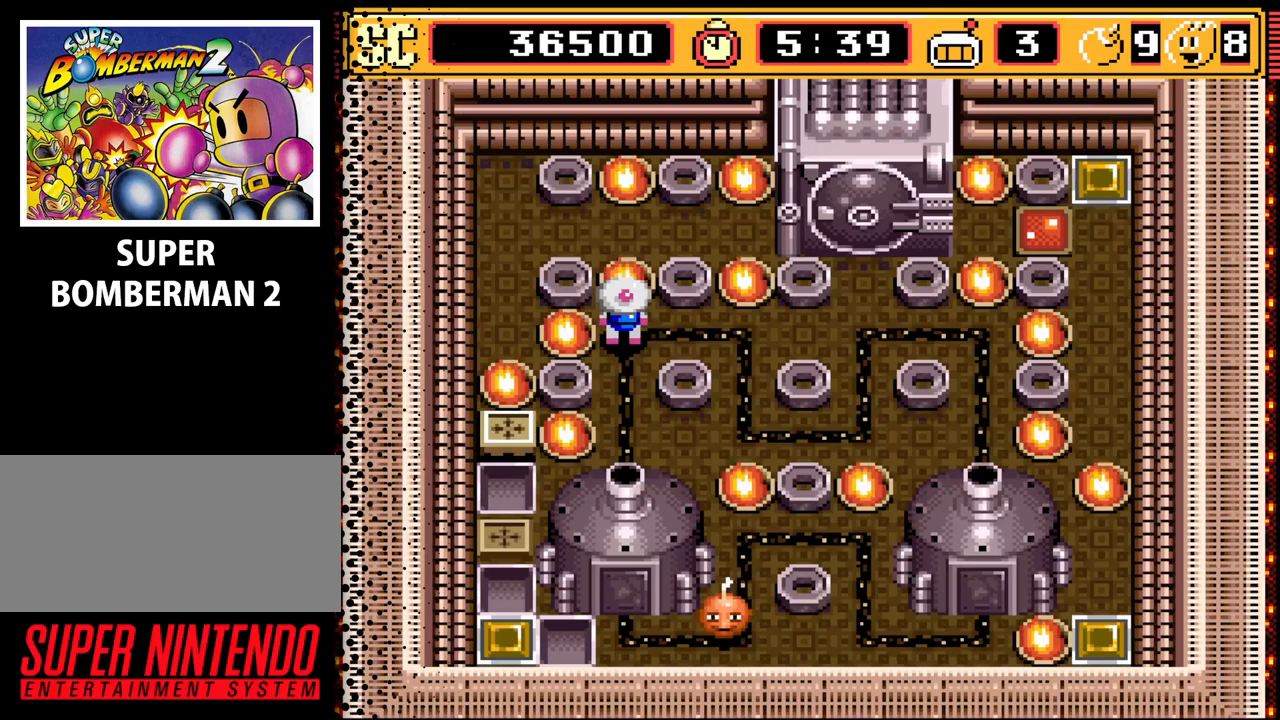
{"buttons": ["DPAD_RIGHT"], "events": [[333, "DPAD_RIGHT", "down"]]}
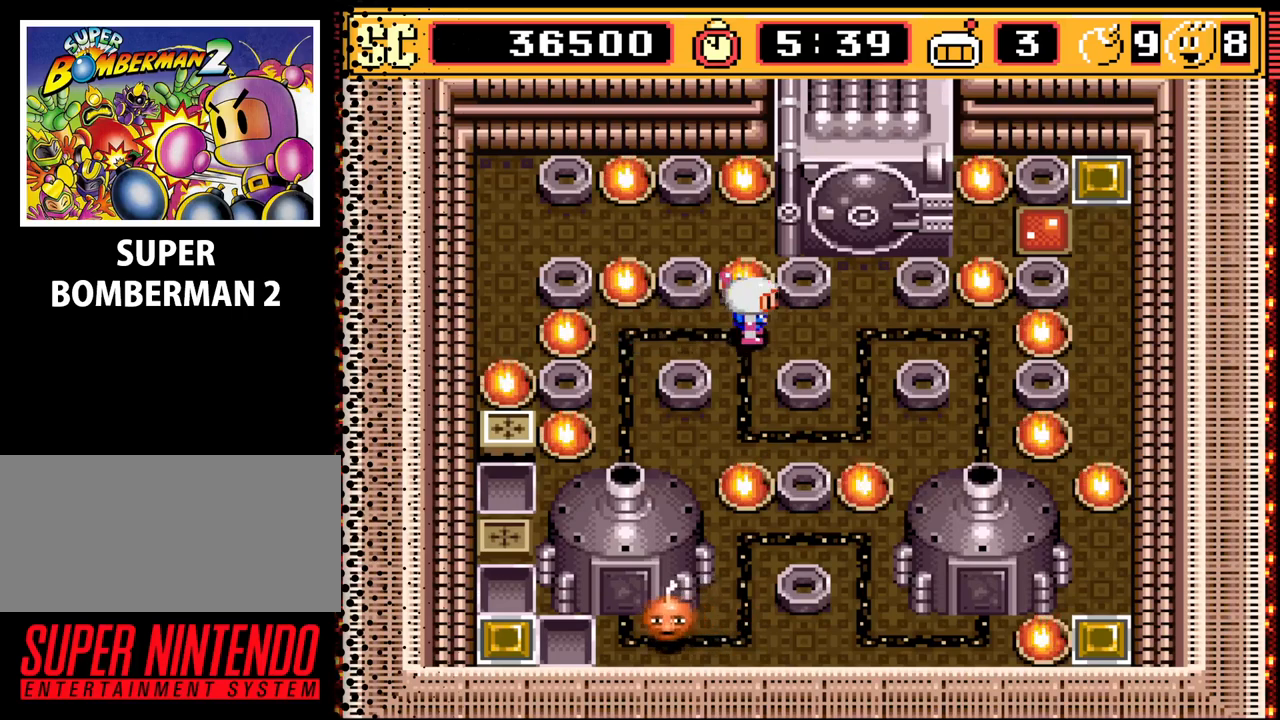
{"buttons": [], "events": [[100, "DPAD_RIGHT", "up"], [400, "DPAD_LEFT", "down"], [500, "DPAD_LEFT", "up"]]}
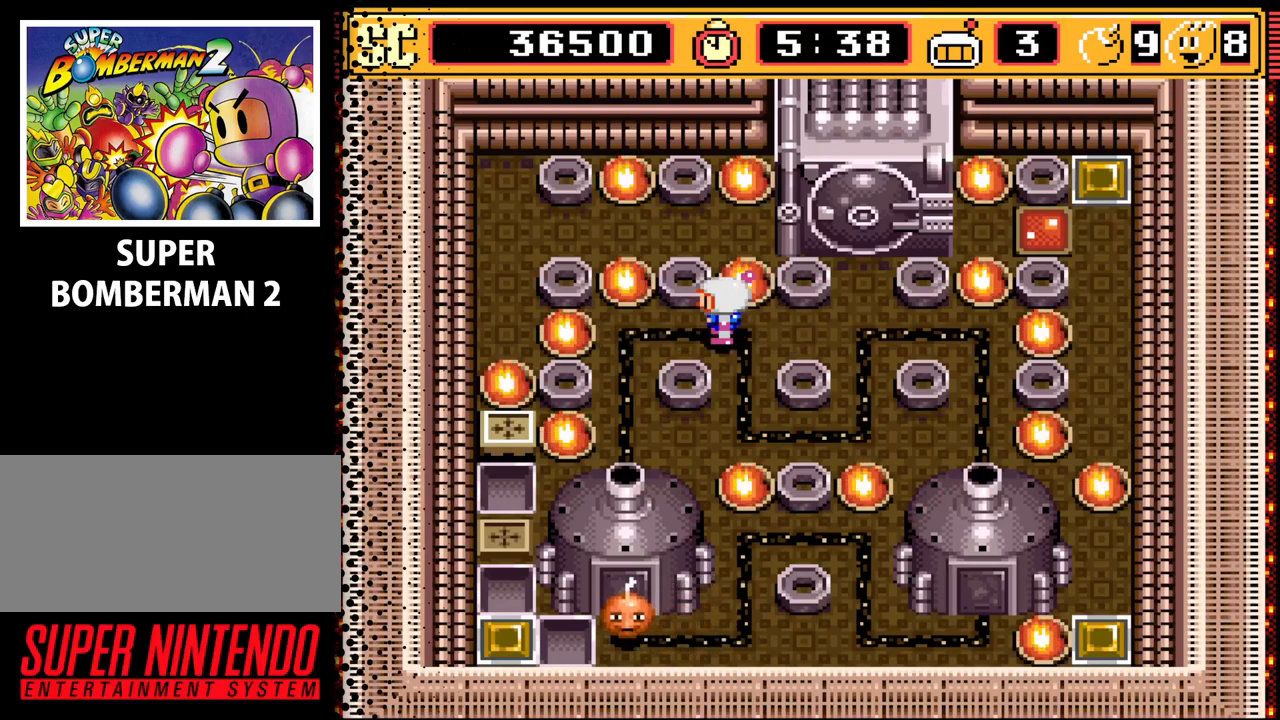
{"buttons": [], "events": []}
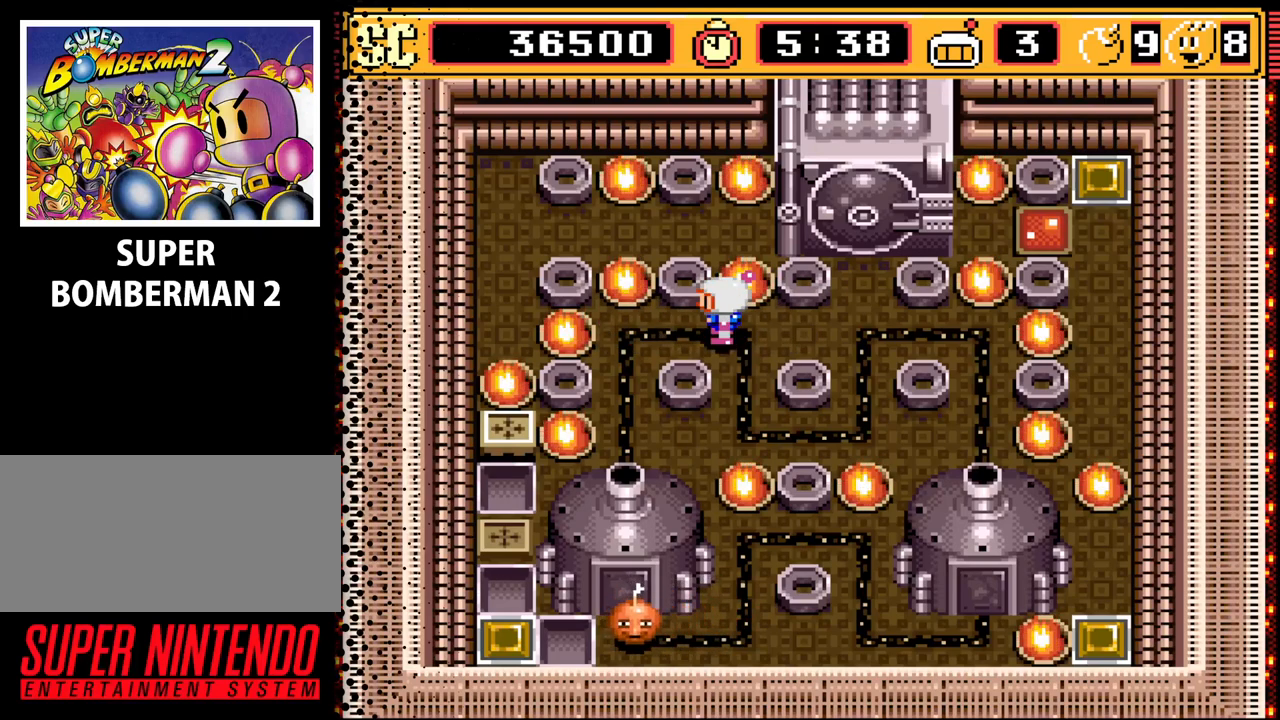
{"buttons": [], "events": [[267, "DPAD_DOWN", "down"], [400, "DPAD_DOWN", "up"]]}
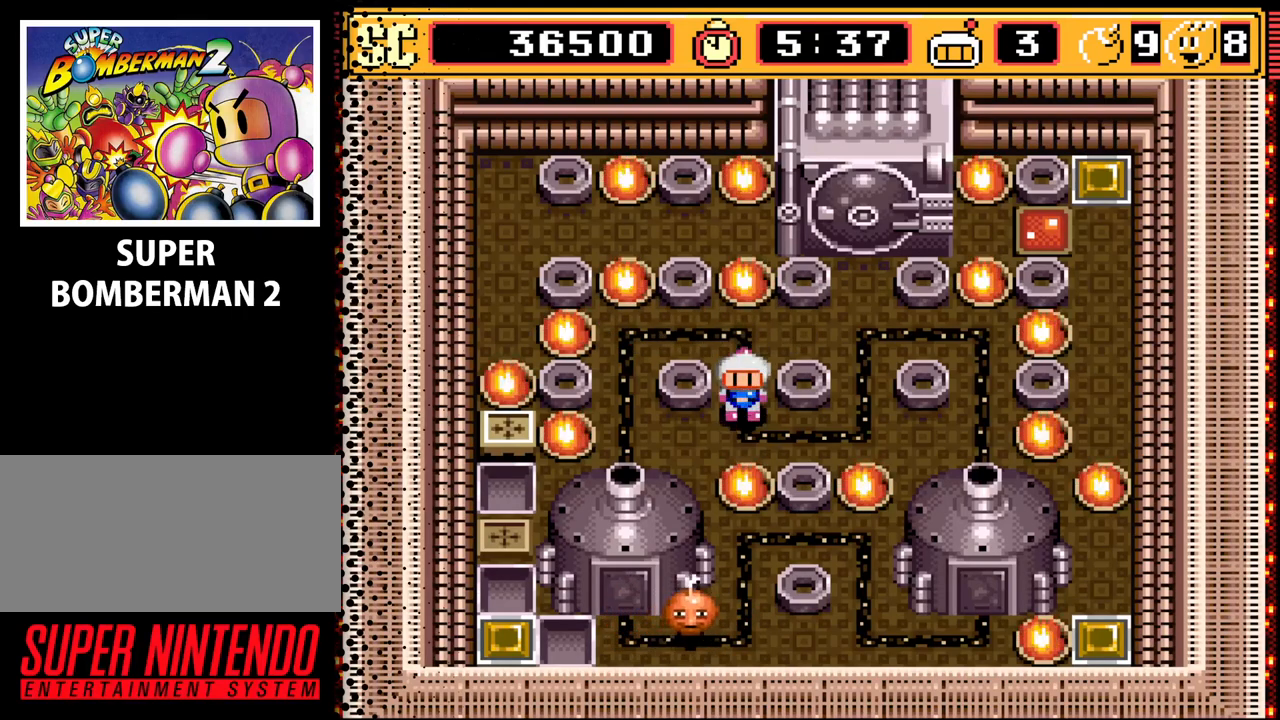
{"buttons": [], "events": [[33, "DPAD_DOWN", "down"], [167, "DPAD_DOWN", "up"]]}
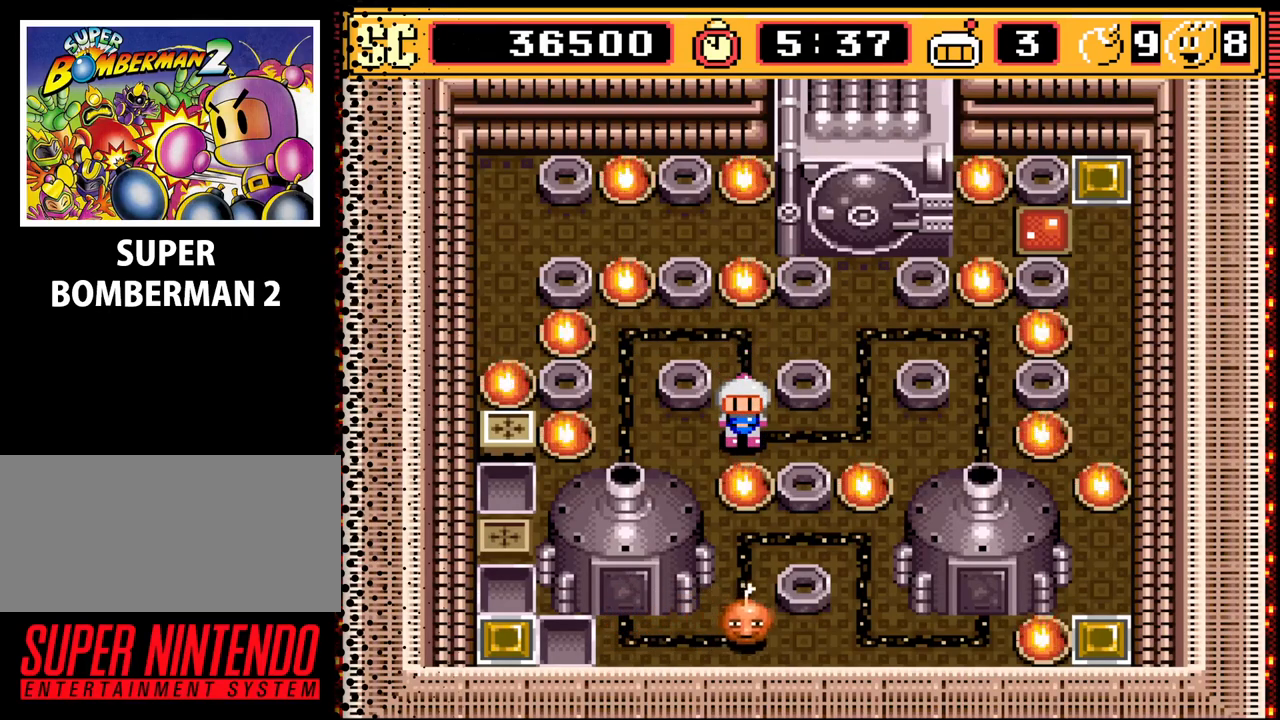
{"buttons": ["DPAD_LEFT"], "events": [[233, "A", "down"], [333, "A", "up"], [433, "DPAD_LEFT", "down"]]}
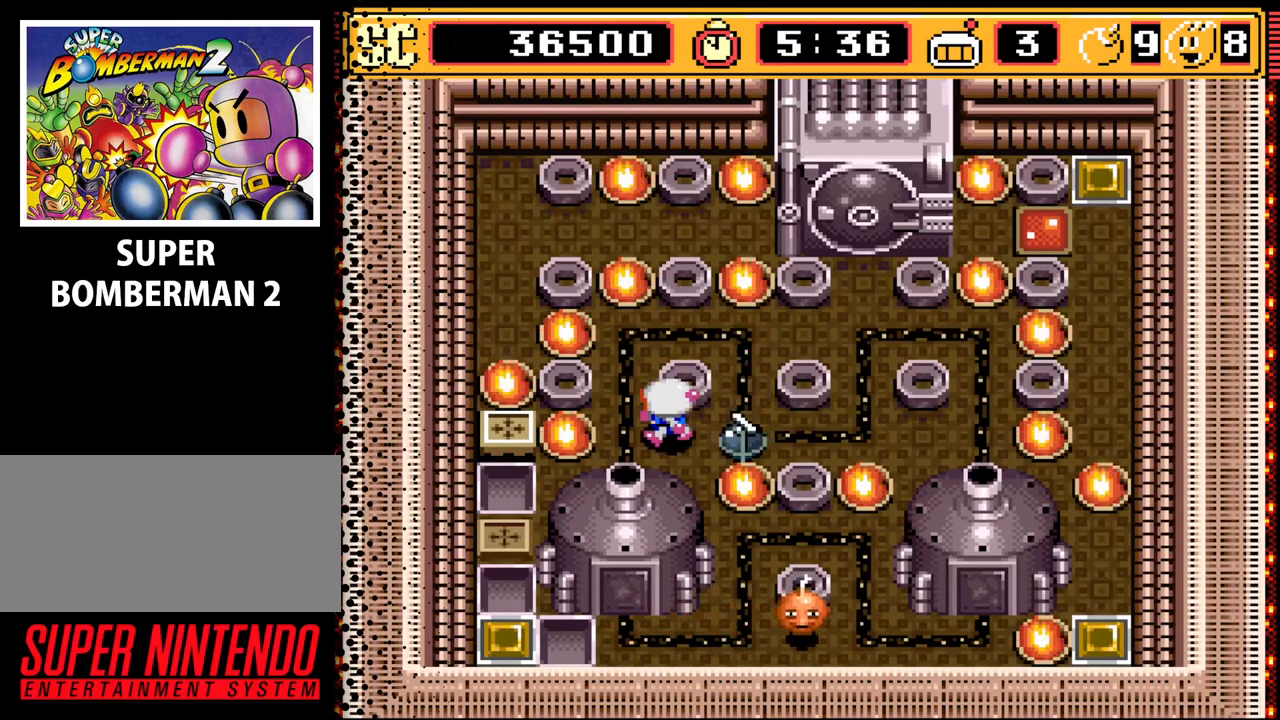
{"buttons": [], "events": [[133, "DPAD_LEFT", "up"], [233, "DPAD_UP", "down"], [400, "DPAD_UP", "up"]]}
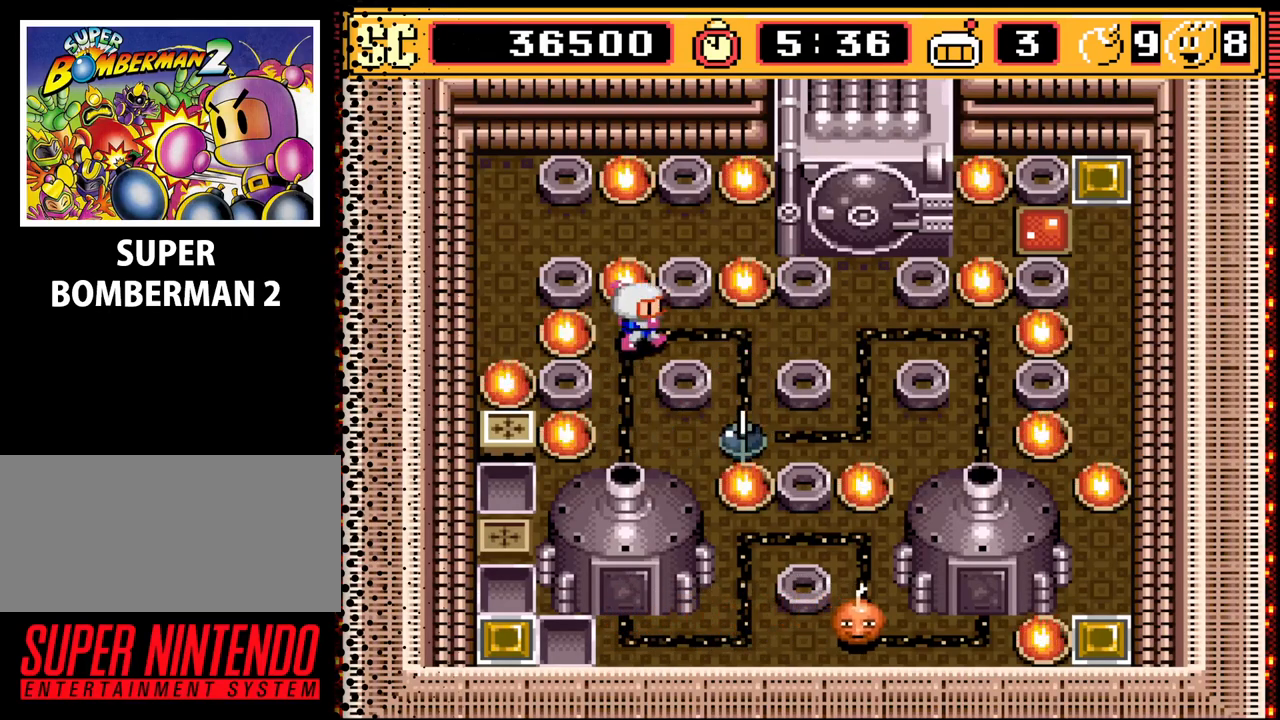
{"buttons": [], "events": [[33, "DPAD_RIGHT", "down"], [100, "DPAD_RIGHT", "up"], [400, "DPAD_LEFT", "down"], [433, "DPAD_LEFT", "up"]]}
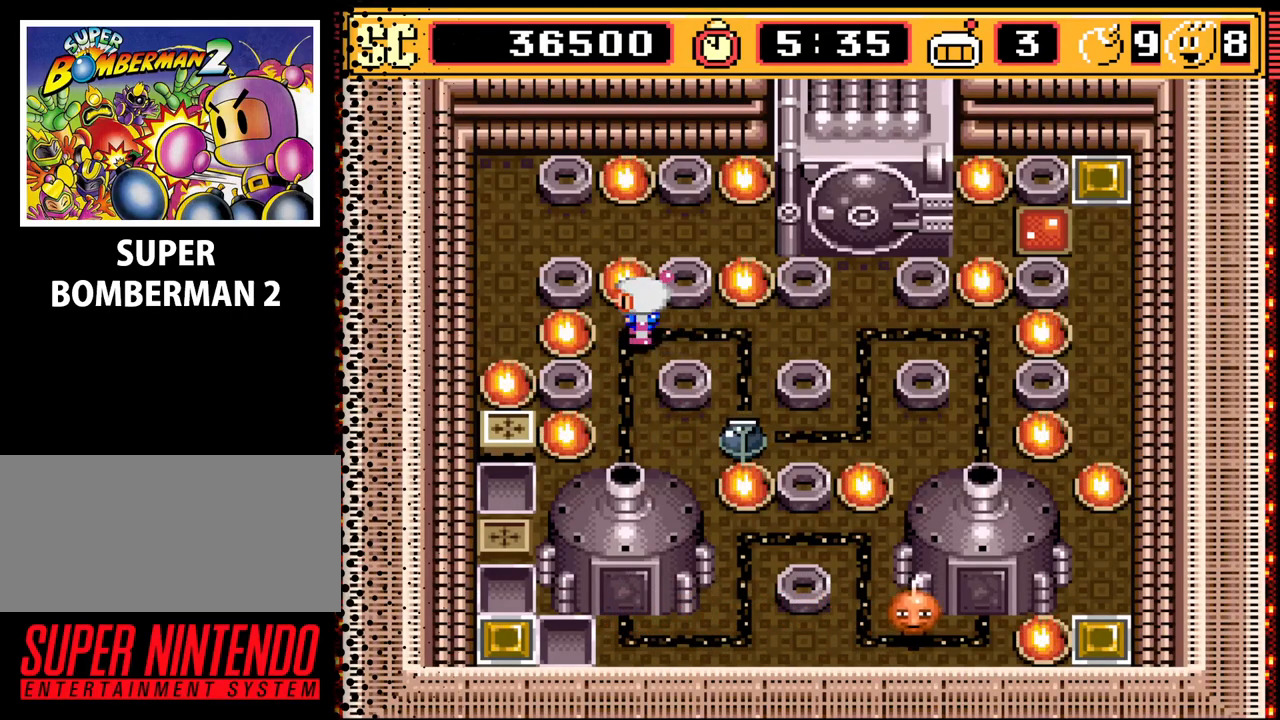
{"buttons": [], "events": [[333, "B", "down"], [433, "B", "up"]]}
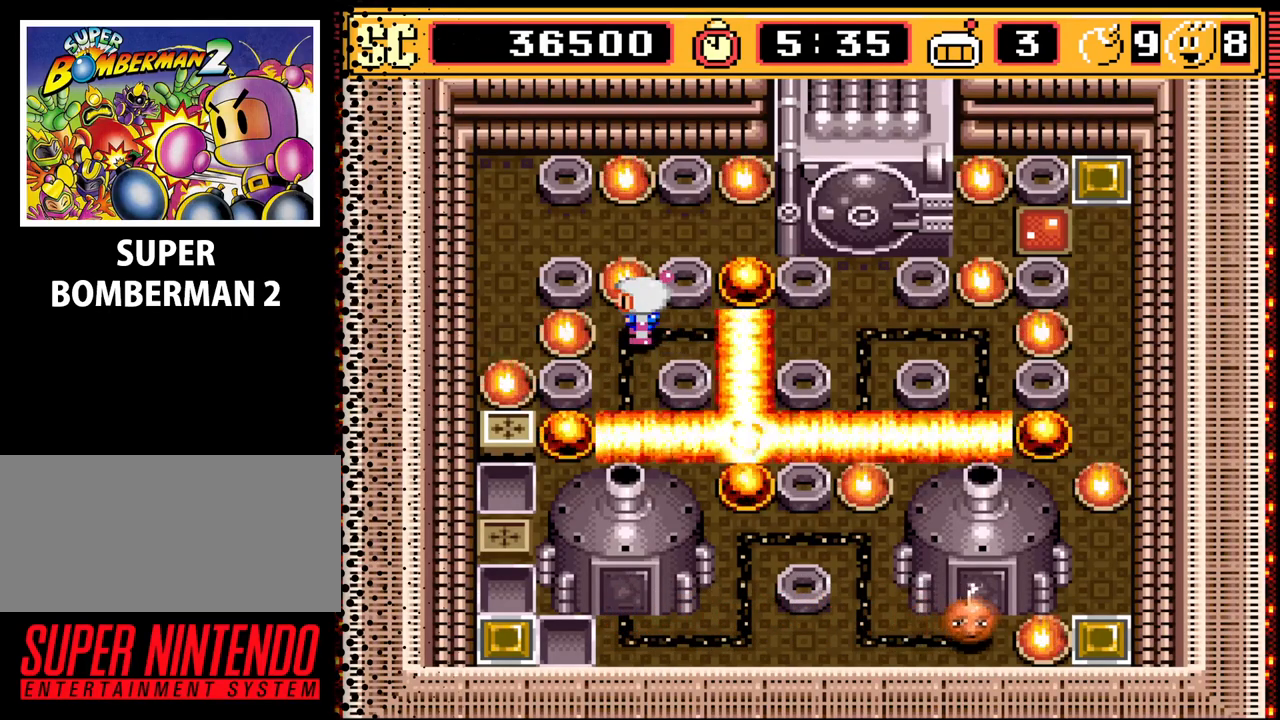
{"buttons": [], "events": []}
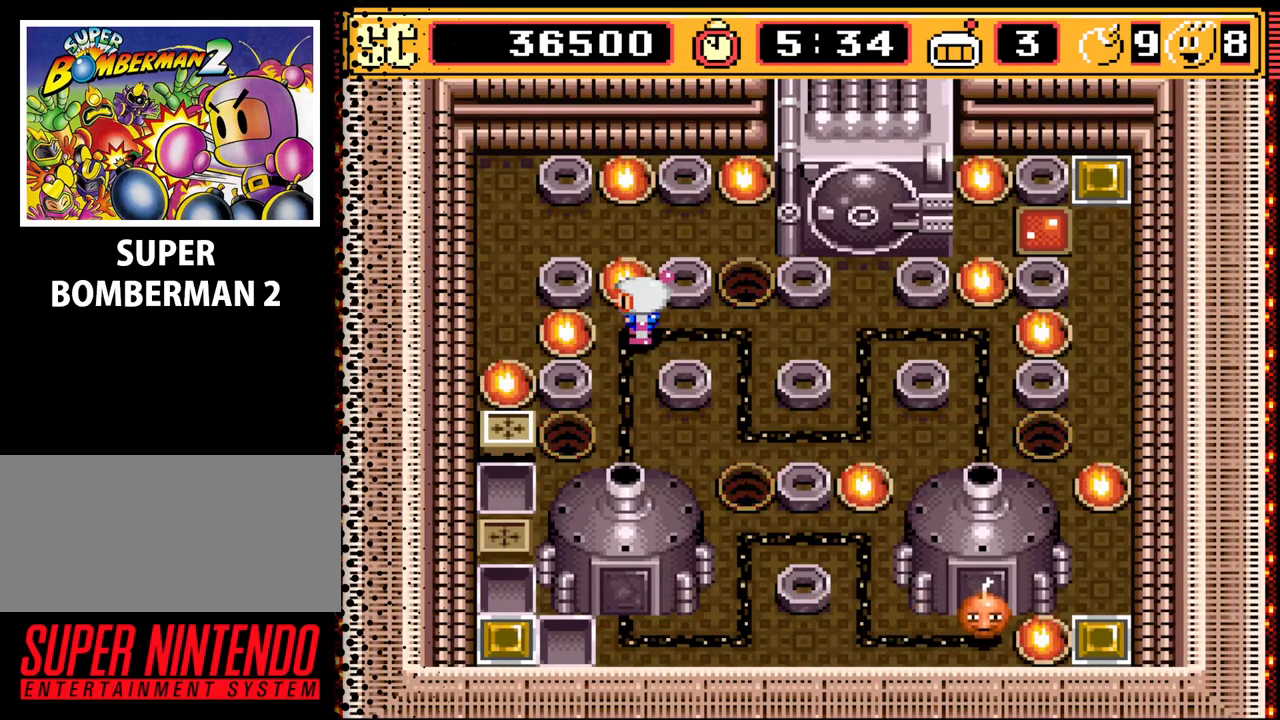
{"buttons": ["DPAD_RIGHT"], "events": [[133, "DPAD_DOWN", "down"], [300, "DPAD_DOWN", "up"], [467, "DPAD_RIGHT", "down"]]}
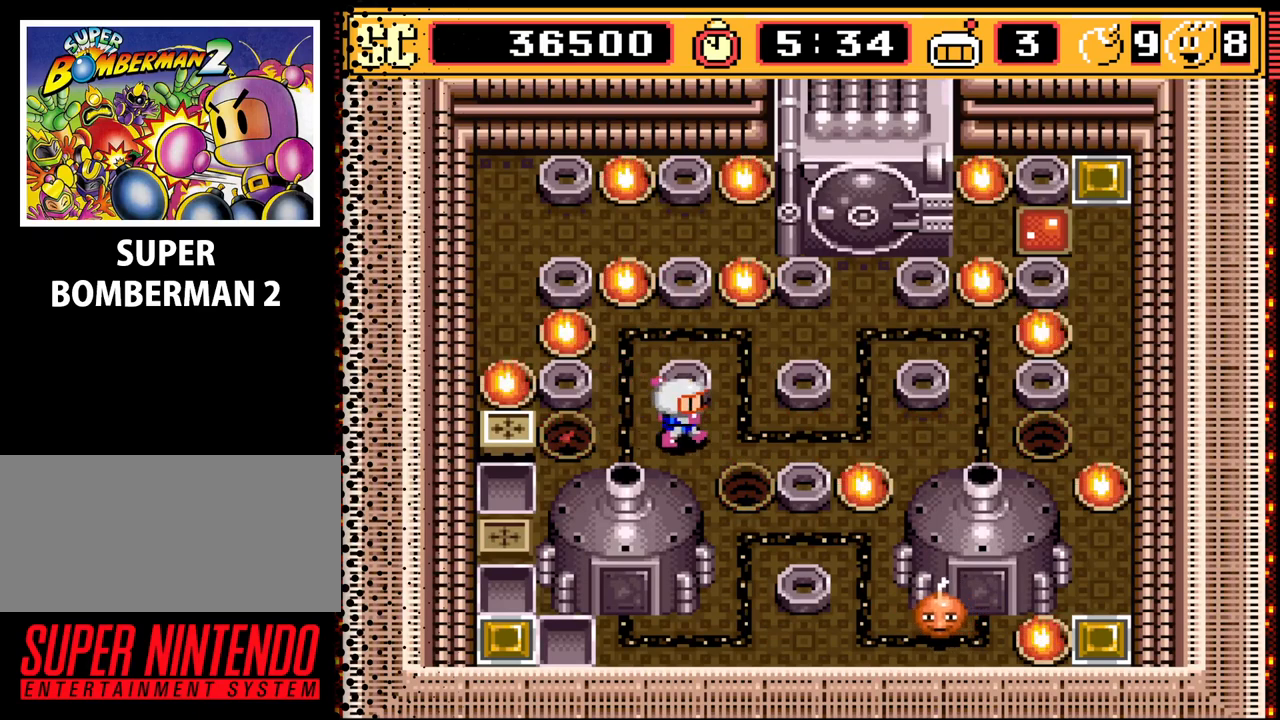
{"buttons": [], "events": [[100, "DPAD_RIGHT", "up"], [400, "DPAD_DOWN", "down"], [500, "DPAD_DOWN", "up"]]}
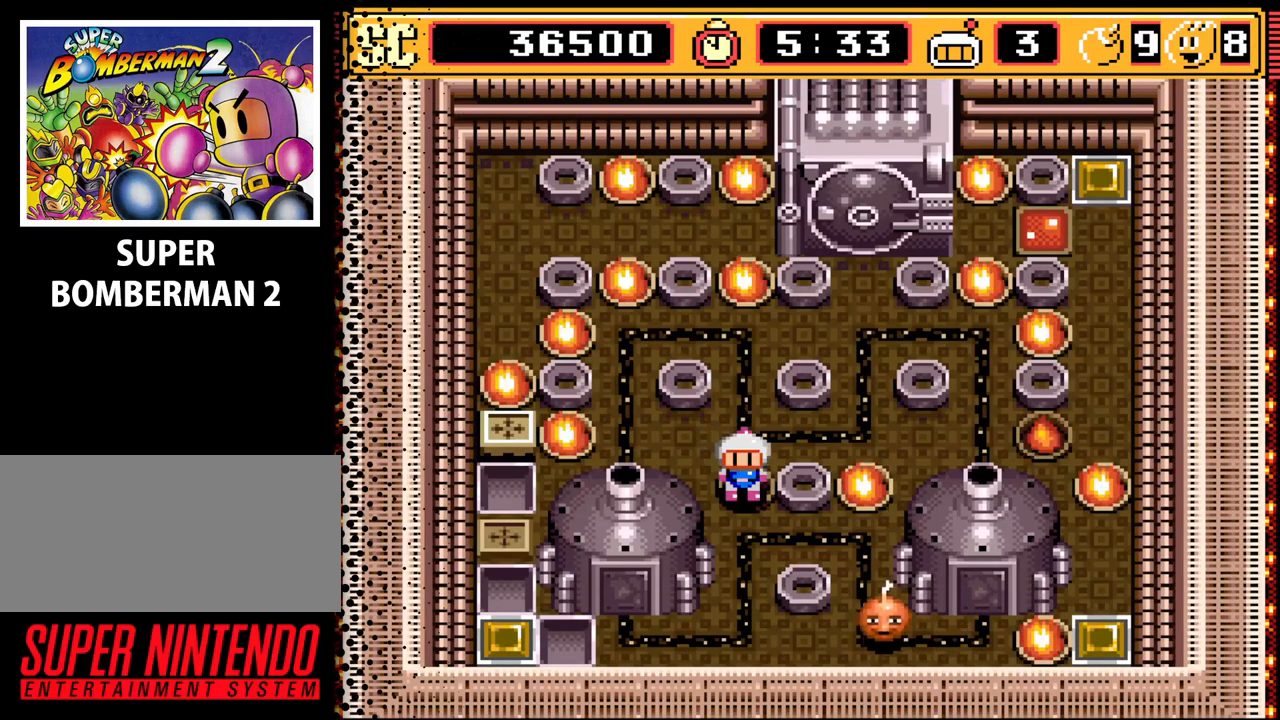
{"buttons": ["DPAD_LEFT"], "events": [[200, "A", "down"], [300, "A", "up"], [300, "DPAD_UP", "down"], [400, "DPAD_LEFT", "down"], [400, "DPAD_UP", "up"]]}
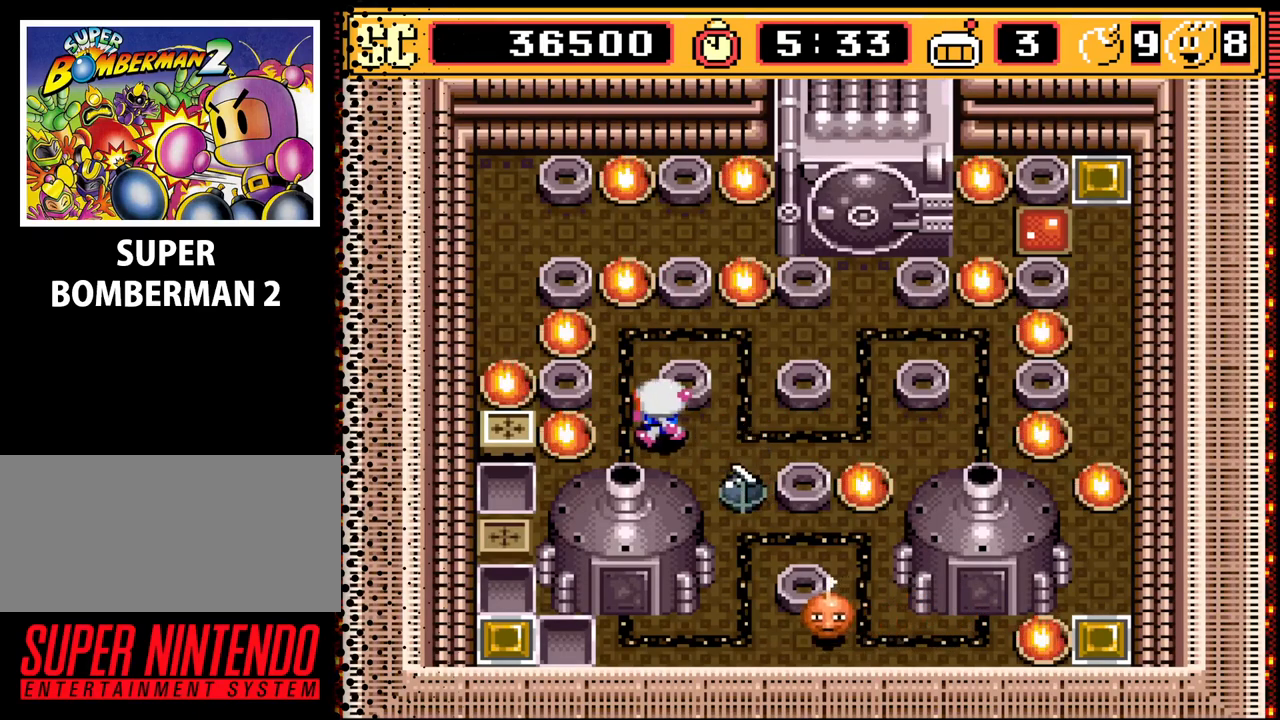
{"buttons": [], "events": [[133, "DPAD_LEFT", "up"]]}